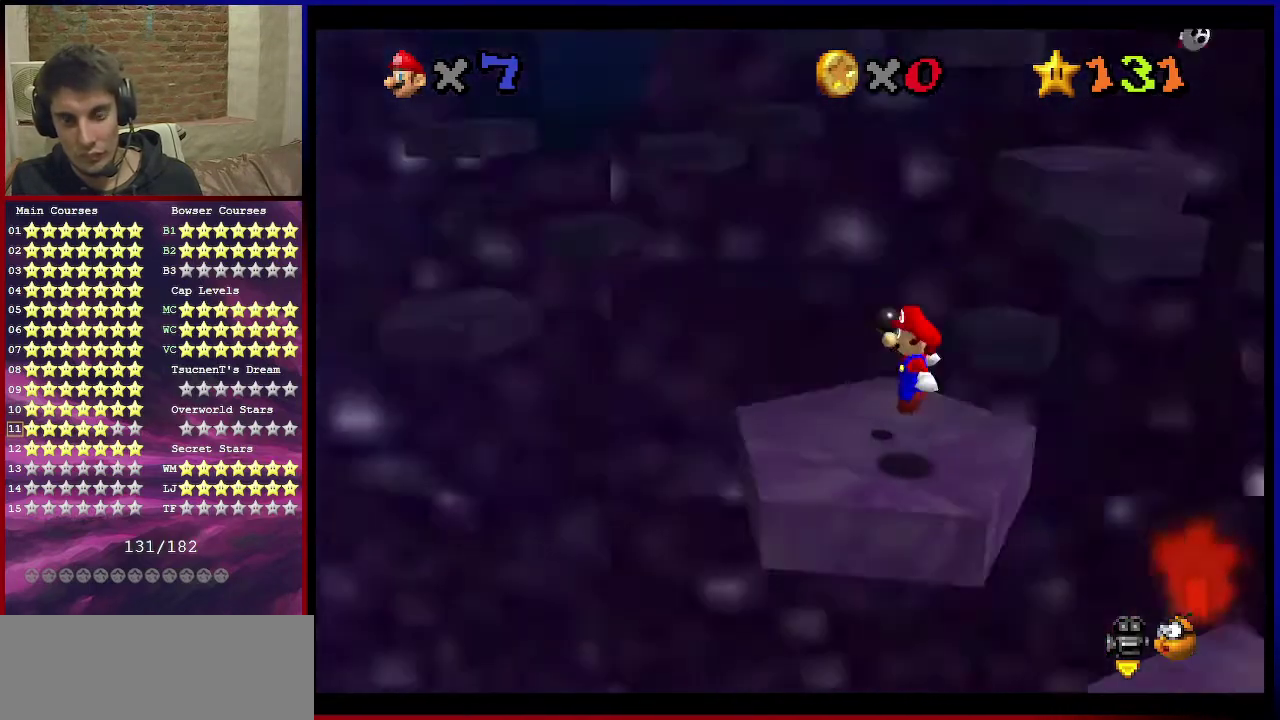
Gameplay with a controller (Nintendo layout); each line is a JSON object with the inputs held at the frame after it (dt_ms = milliseconds from this image to that frame). "events" lists button and stick changes between this image and that frame as [ms after this image, input, new state], when the widget could be followed in between. Not read: L3 R3.
{"dt_ms": 301, "buttons": [], "left_stick": "center", "events": [[100, "C_DOWN", "up"], [100, "C_LEFT", "up"], [167, "left_stick", "center"]]}
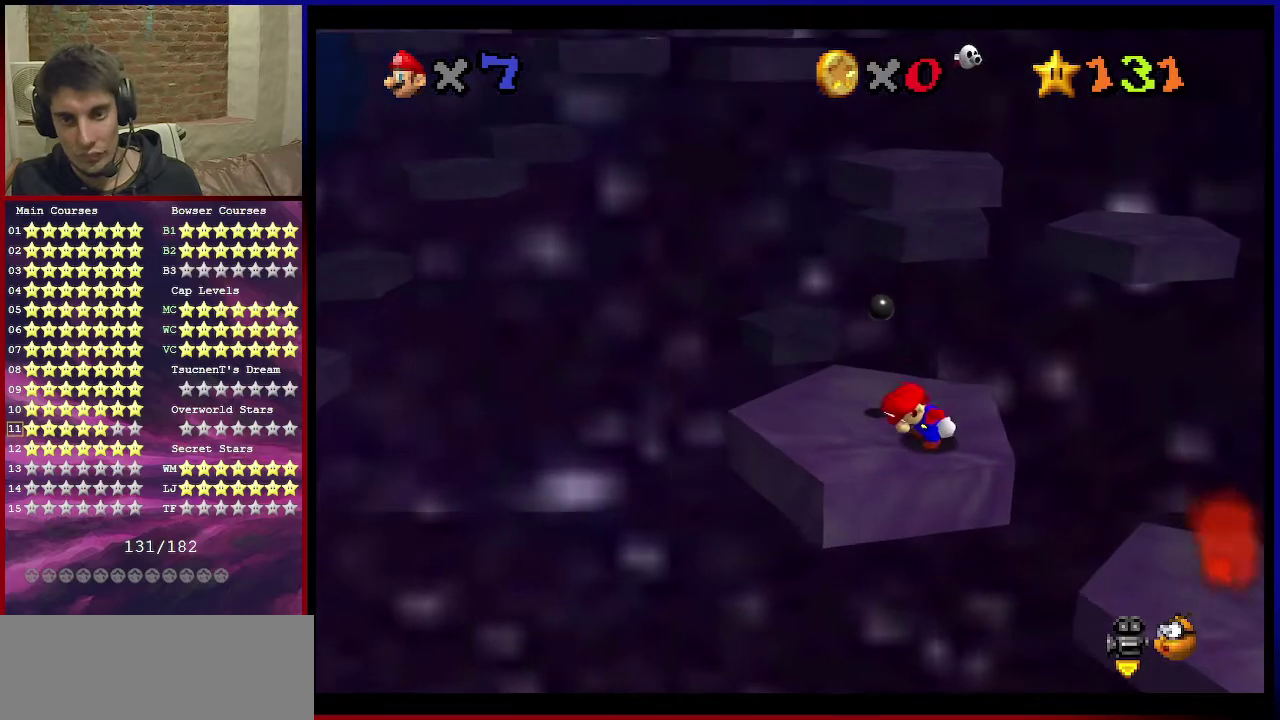
{"dt_ms": 500, "buttons": [], "left_stick": "center", "events": [[233, "C_DOWN", "down"], [233, "C_RIGHT", "down"], [300, "C_DOWN", "up"], [333, "C_RIGHT", "up"]]}
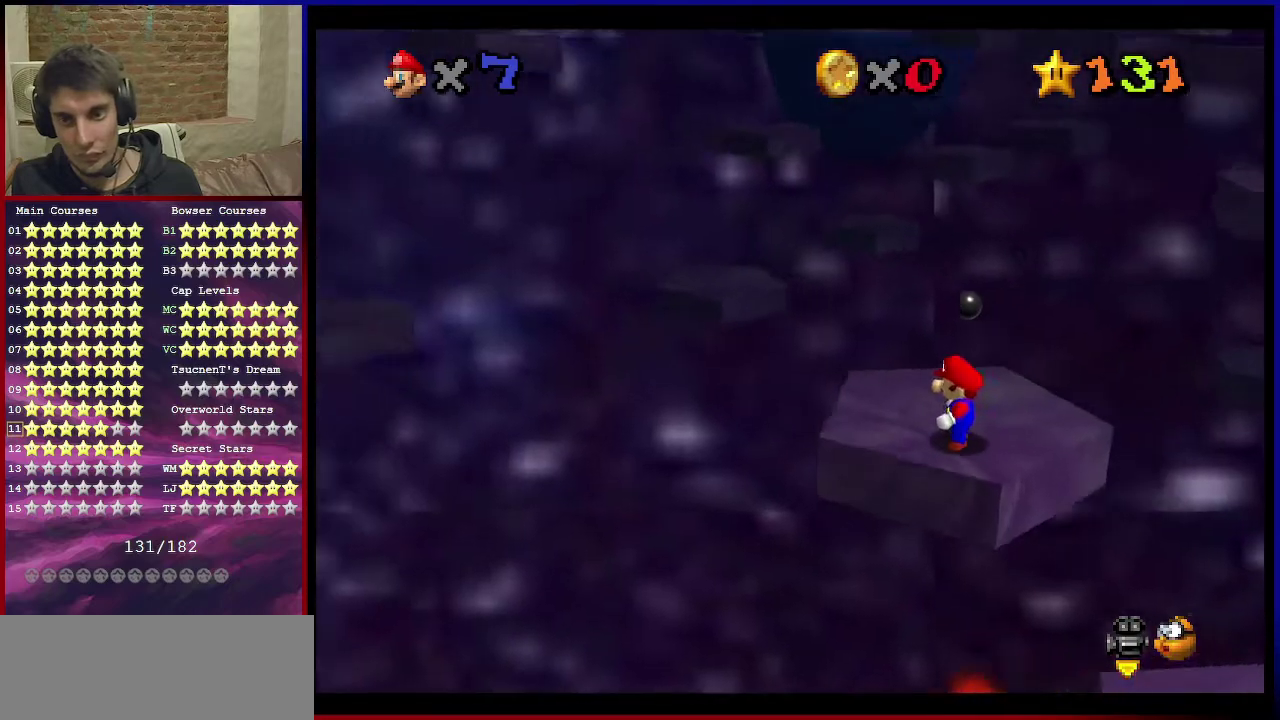
{"dt_ms": 300, "buttons": [], "left_stick": "center", "events": [[100, "C_LEFT", "down"], [134, "C_DOWN", "down"], [234, "C_DOWN", "up"], [234, "C_LEFT", "up"]]}
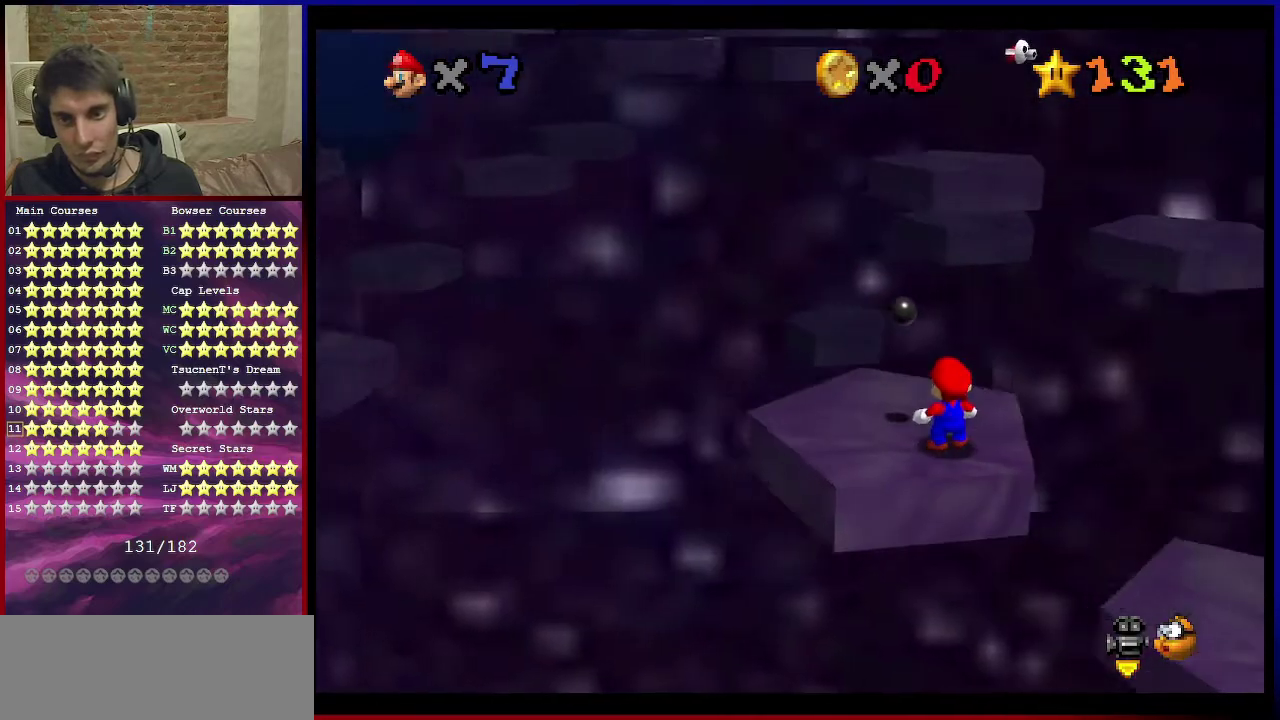
{"dt_ms": 701, "buttons": [], "left_stick": "down-left", "events": [[334, "A", "down"], [401, "A", "up"], [467, "left_stick", "down-left"]]}
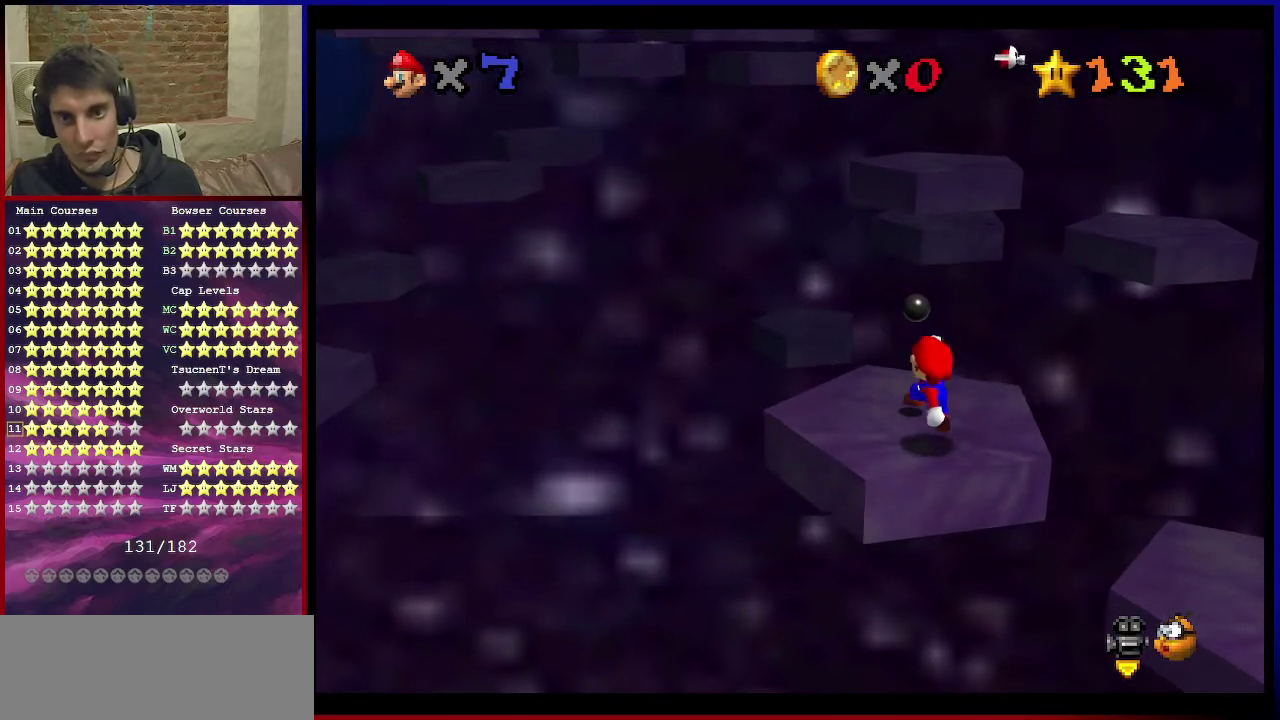
{"dt_ms": 501, "buttons": ["A", "B"], "left_stick": "up", "events": [[134, "left_stick", "center"], [267, "left_stick", "up"], [400, "A", "down"], [434, "B", "down"]]}
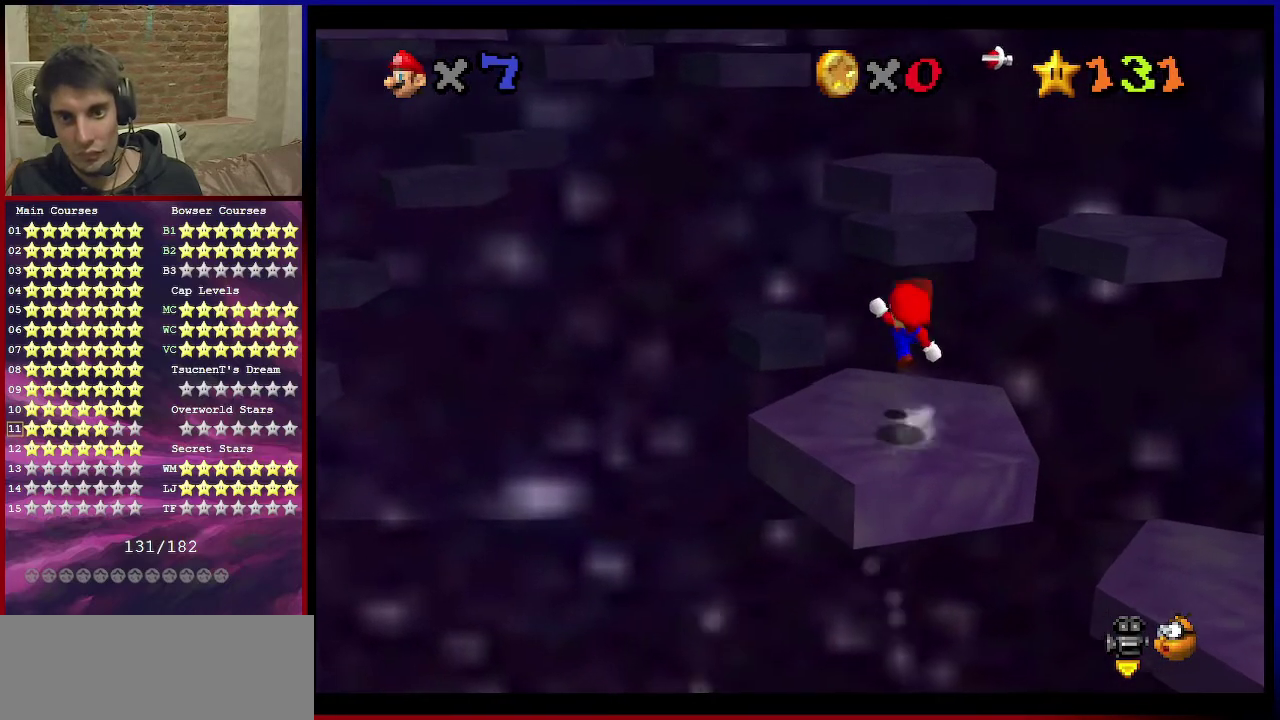
{"dt_ms": 500, "buttons": ["A"], "left_stick": "up", "events": [[33, "B", "up"], [33, "left_stick", "up-left"], [66, "A", "up"], [233, "left_stick", "up"], [433, "A", "down"]]}
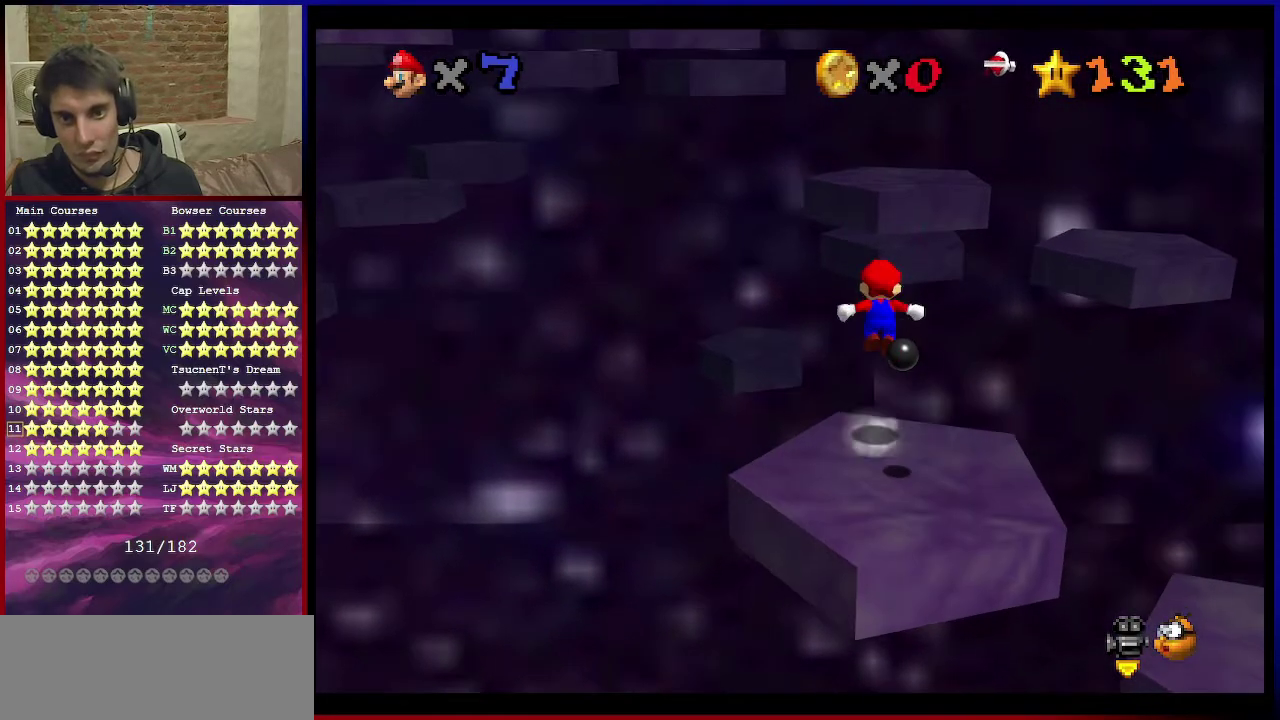
{"dt_ms": 501, "buttons": ["A"], "left_stick": "down", "events": [[501, "left_stick", "down"]]}
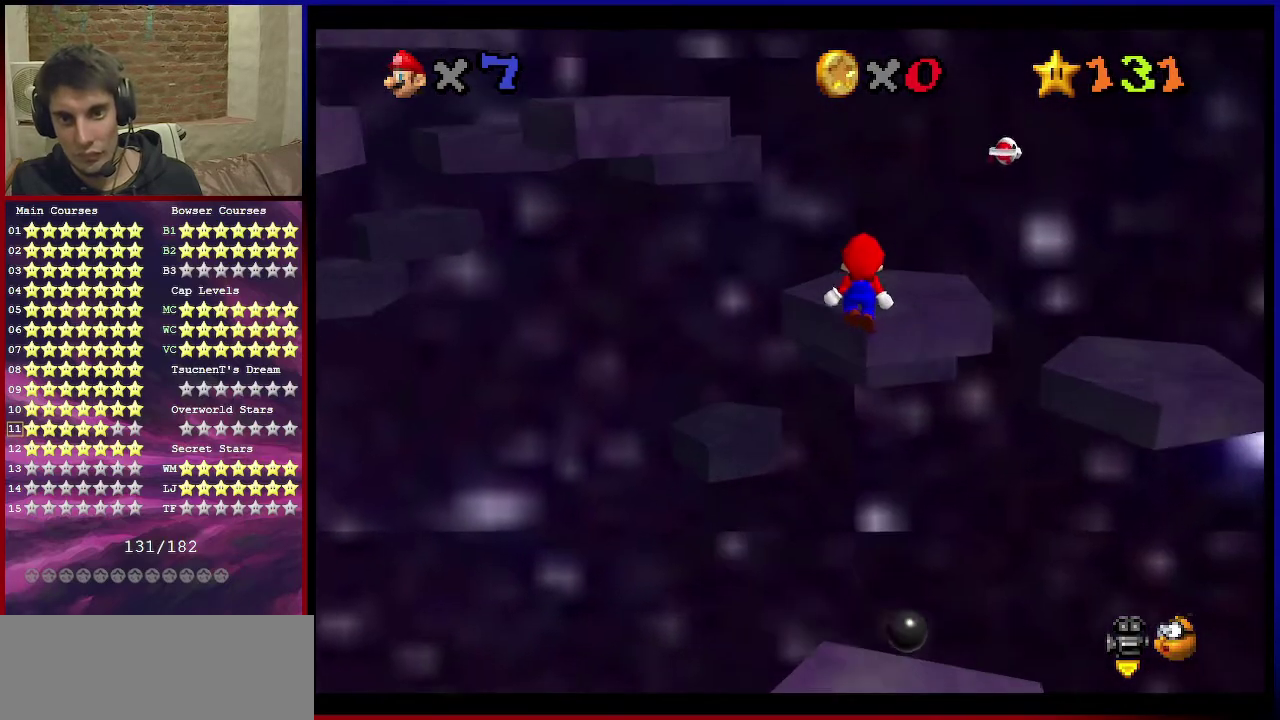
{"dt_ms": 600, "buttons": [], "left_stick": "up-right", "events": [[133, "B", "down"], [133, "left_stick", "up"], [266, "B", "up"], [300, "A", "up"], [433, "C_DOWN", "down"], [433, "C_RIGHT", "down"], [433, "left_stick", "up-right"], [567, "C_DOWN", "up"], [567, "C_RIGHT", "up"]]}
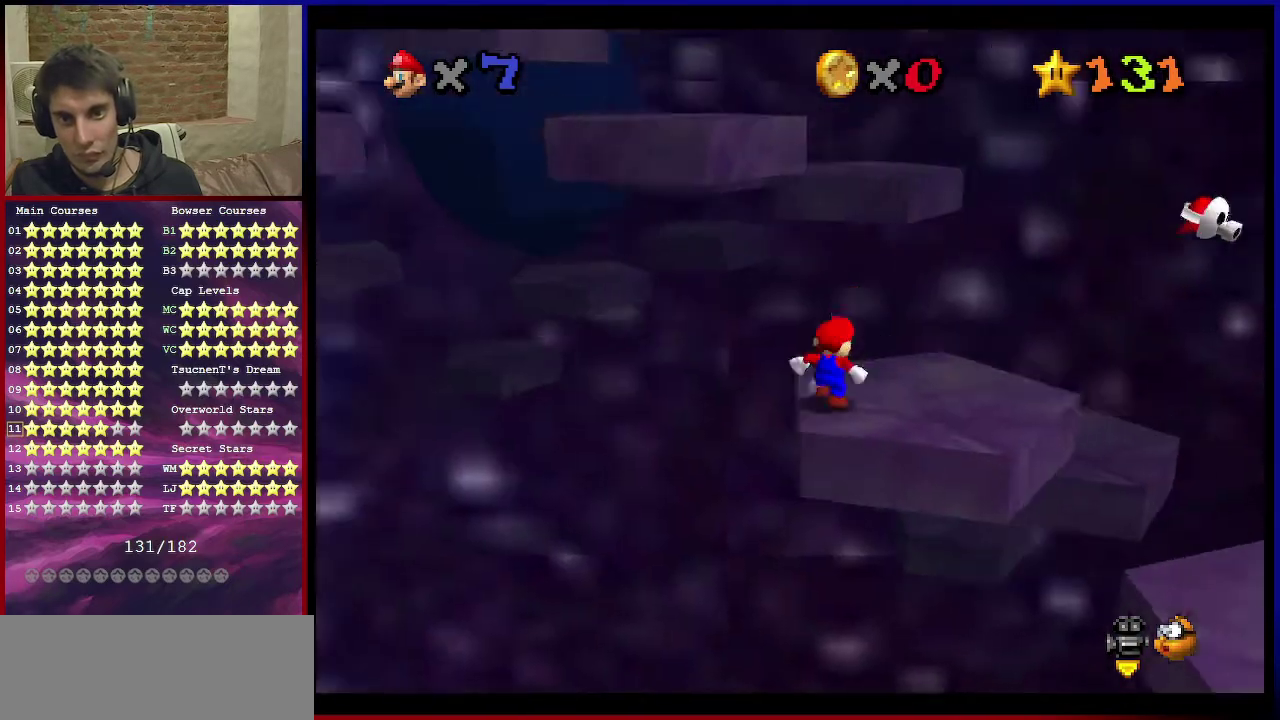
{"dt_ms": 601, "buttons": [], "left_stick": "up-left", "events": [[33, "left_stick", "right"], [167, "left_stick", "up-left"], [267, "A", "down"], [367, "A", "up"], [467, "C_DOWN", "down"], [467, "C_RIGHT", "down"], [601, "C_DOWN", "up"], [601, "C_RIGHT", "up"]]}
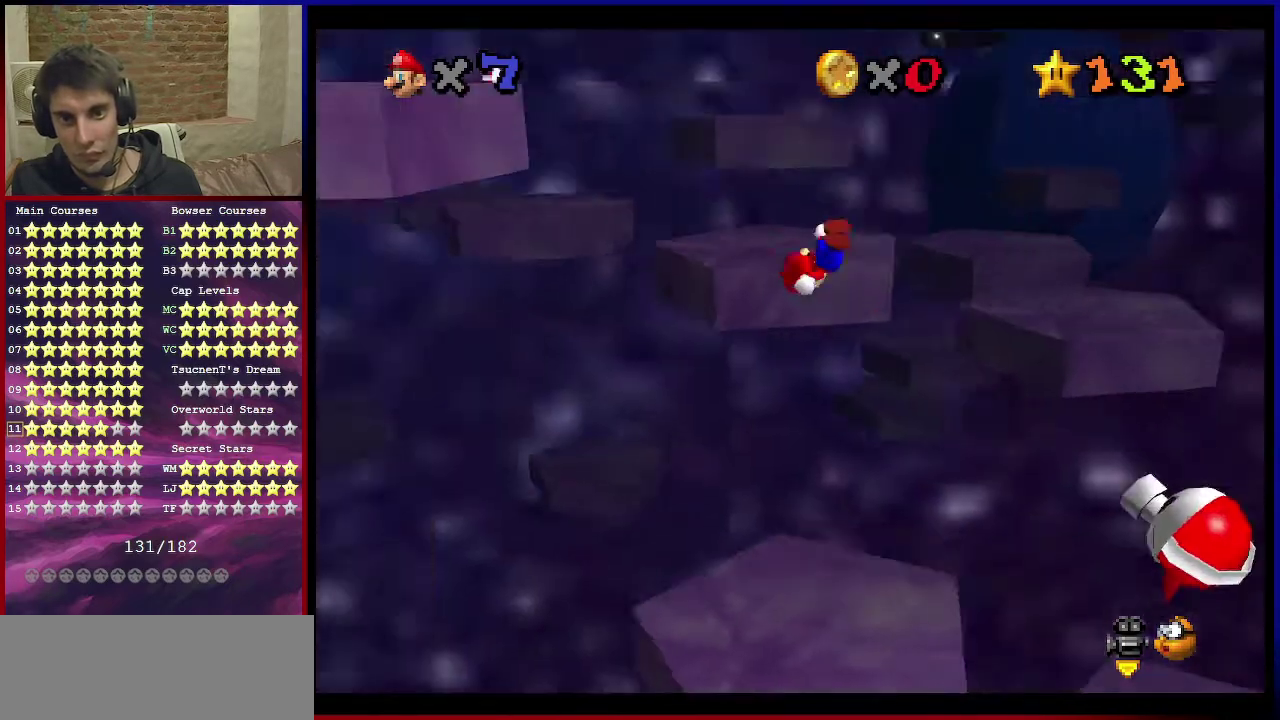
{"dt_ms": 300, "buttons": [], "left_stick": "right", "events": [[100, "left_stick", "up"], [133, "C_RIGHT", "down"], [200, "left_stick", "up-right"], [267, "C_RIGHT", "up"], [267, "left_stick", "right"]]}
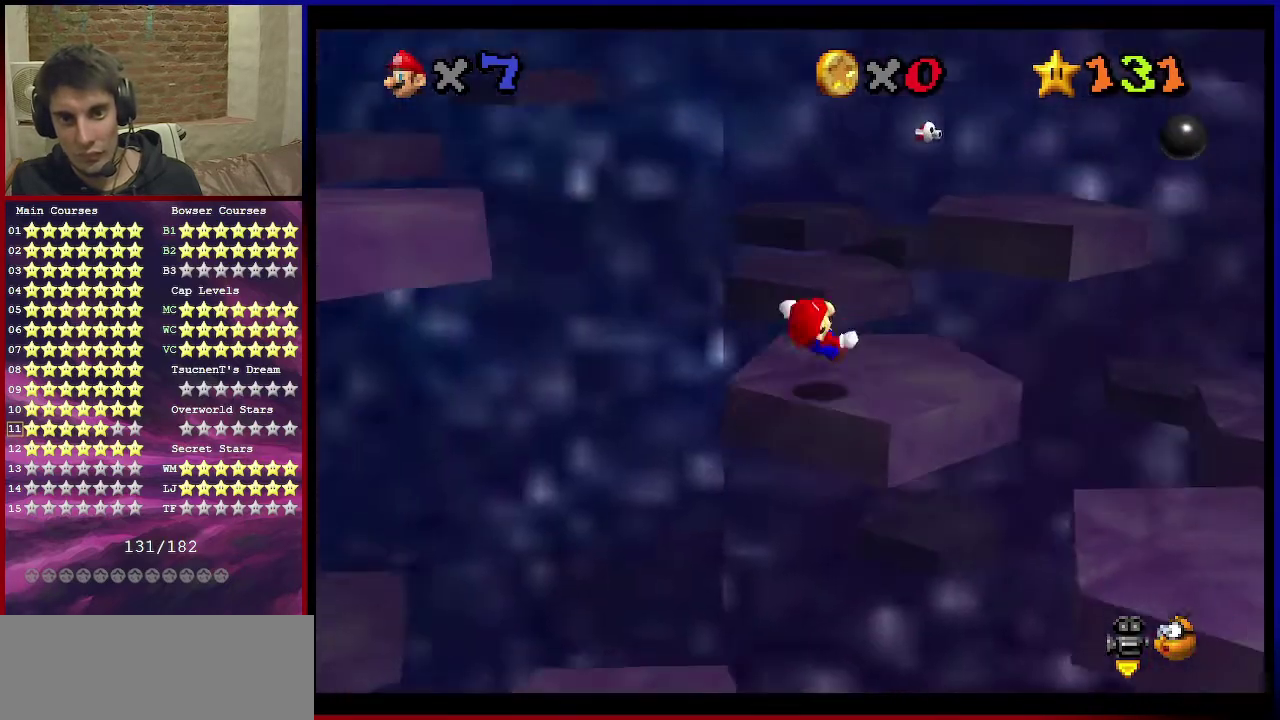
{"dt_ms": 400, "buttons": ["C_RIGHT"], "left_stick": "center", "events": [[67, "C_RIGHT", "down"], [67, "left_stick", "center"], [234, "C_RIGHT", "up"], [367, "C_RIGHT", "down"]]}
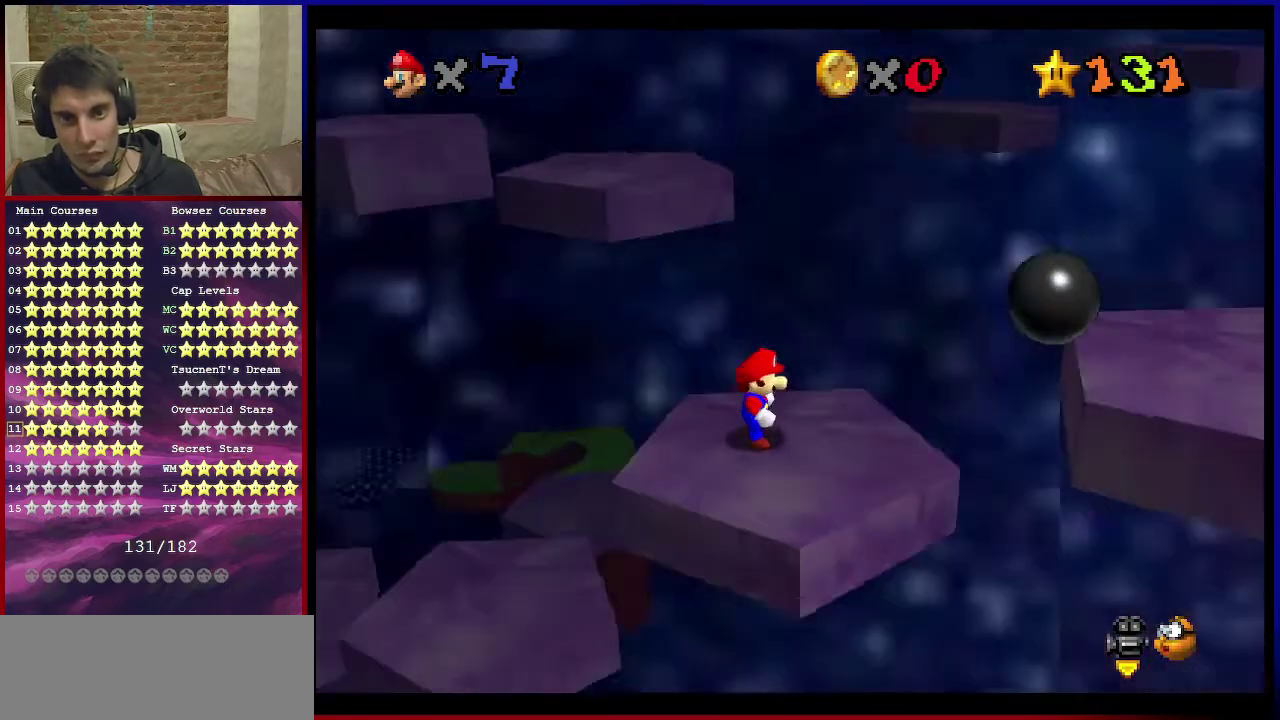
{"dt_ms": 601, "buttons": [], "left_stick": "up", "events": [[101, "C_RIGHT", "up"], [201, "left_stick", "up"], [401, "A", "down"], [401, "left_stick", "center"], [434, "B", "down"], [501, "left_stick", "up"], [534, "B", "up"], [568, "A", "up"]]}
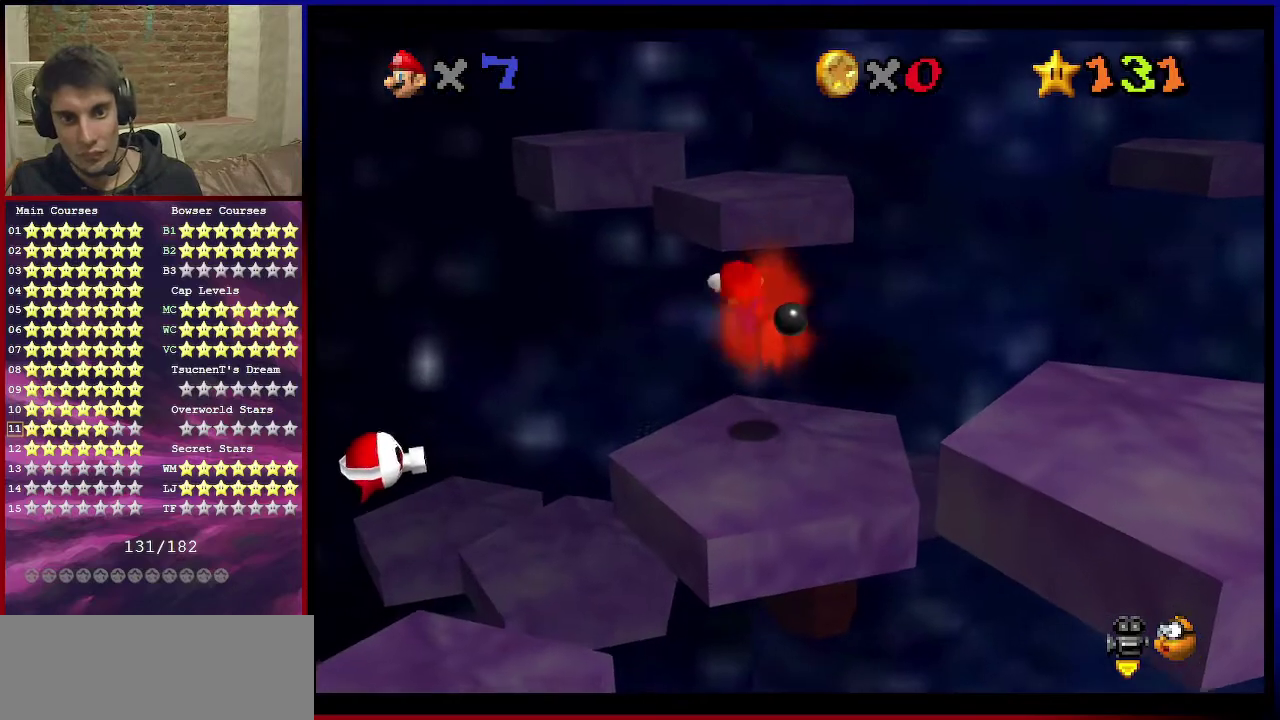
{"dt_ms": 701, "buttons": ["A", "B"], "left_stick": "up", "events": [[267, "A", "down"], [701, "B", "down"]]}
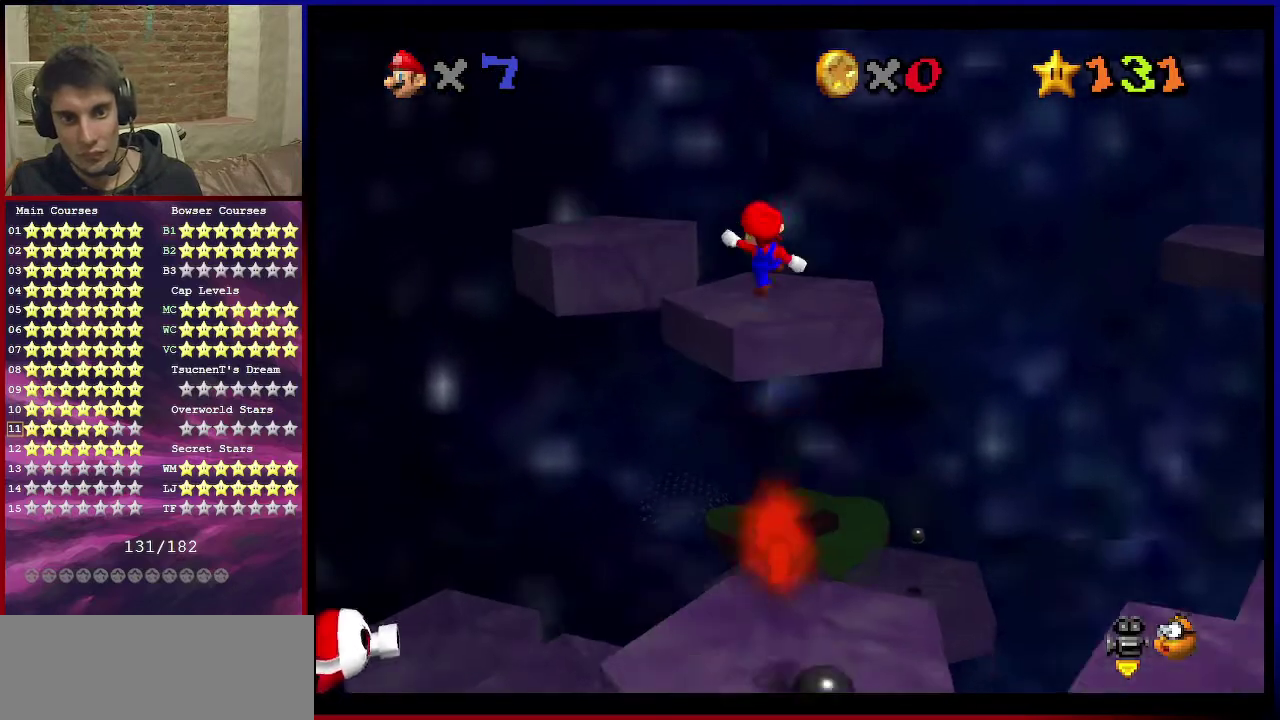
{"dt_ms": 300, "buttons": ["C_RIGHT"], "left_stick": "down-right", "events": [[66, "B", "up"], [100, "A", "up"], [167, "left_stick", "right"], [200, "C_DOWN", "down"], [200, "C_RIGHT", "down"], [233, "left_stick", "down-right"], [300, "C_DOWN", "up"]]}
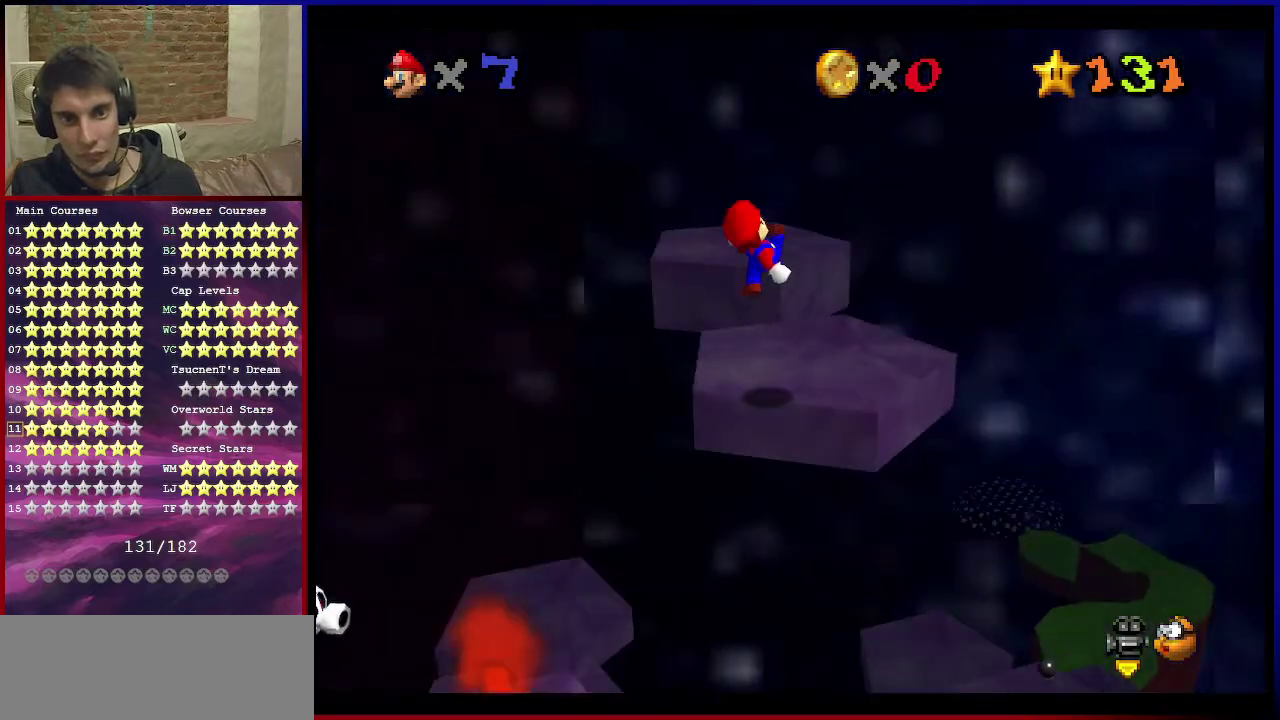
{"dt_ms": 300, "buttons": [], "left_stick": "up-right", "events": [[33, "C_RIGHT", "up"], [100, "C_RIGHT", "down"], [134, "left_stick", "up-right"], [234, "C_RIGHT", "up"]]}